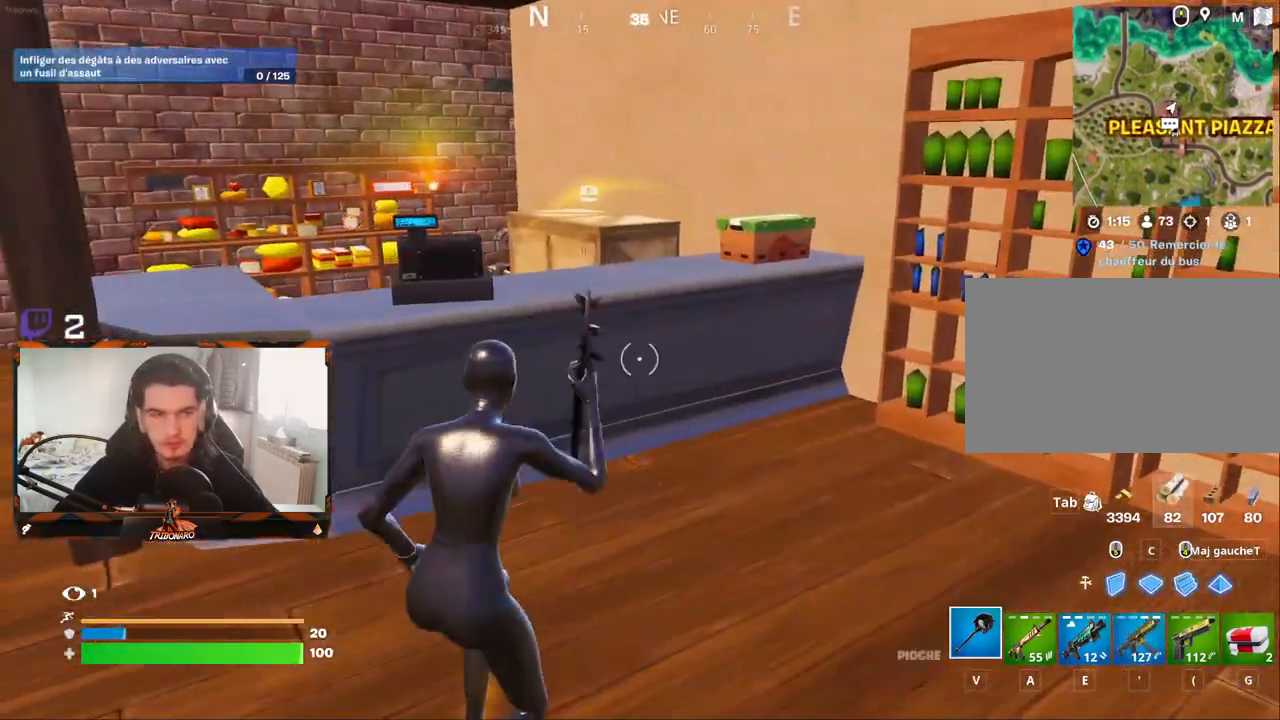
Gameplay with keyboard and mouse; each line is a JSON object with the keys and mouse buttons held at the frame after it. "events" lists presses ("down") and releases ("up") of "1", "2", "3", "4", "5", "a", "alt", "c", "caps_lock", "ctrl", "d", "e", "f", "g", "q", "r", "s", "shift", "space", "t", "tab", "v", "w", "x", "z", "mouse_left", "mouse_wheel" and "mouse_right" between this image and that frame as [ms after this image, input, new state], when the widget could be followed in between. "mouse_left", "mouse_wheel", "mouse_right" = the "left", "wheel", "right" buttons of the "mouse" list. No other keys are recorded. "wheel" means that the mouse wheel is clicked or scrolled. "mouse_move" is the direction in which the mouse moves at that frame (one of eight, or "still"), when it could be read.
{"keys": [], "mouse": ["left"], "mouse_move": "still", "events": [[17, "z", "down"], [117, "d", "down"], [167, "mouse_left", "down"], [300, "z", "up"], [400, "d", "up"]]}
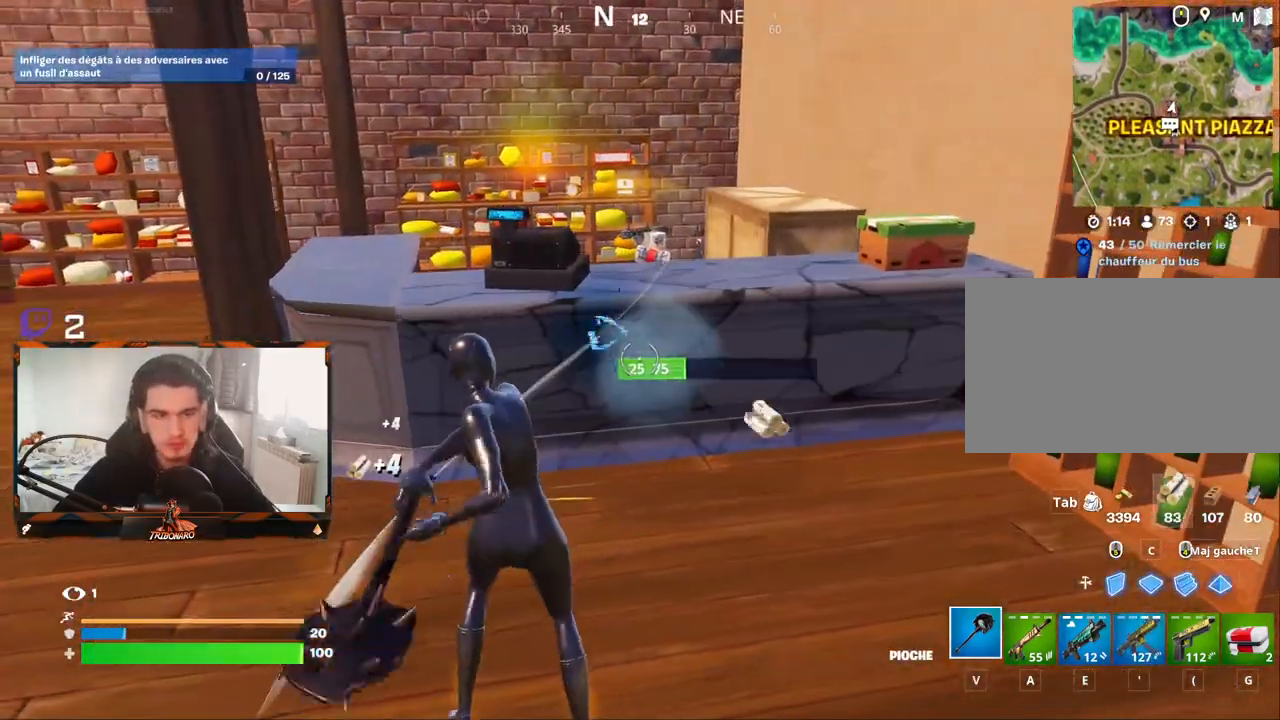
{"keys": ["z"], "mouse": [], "mouse_move": "up-left", "events": [[367, "z", "down"], [417, "mouse_left", "up"]]}
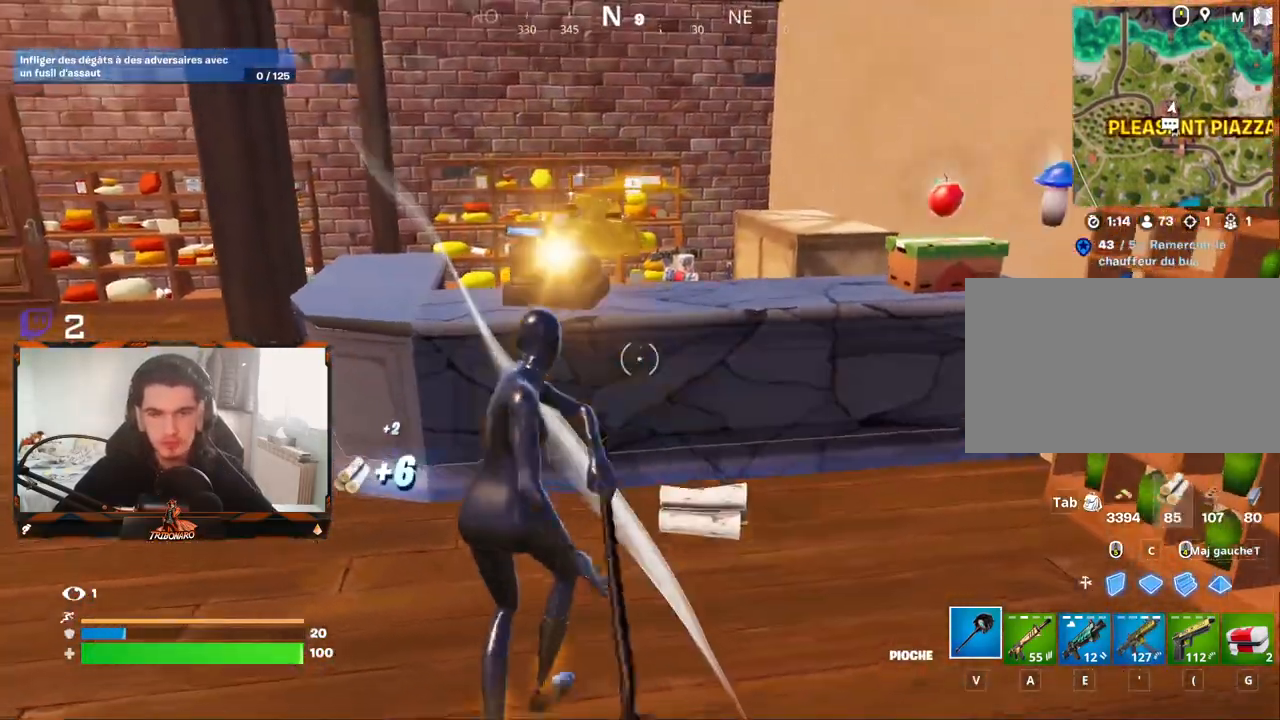
{"keys": ["z"], "mouse": [], "mouse_move": "right", "events": [[383, "x", "down"], [483, "x", "up"]]}
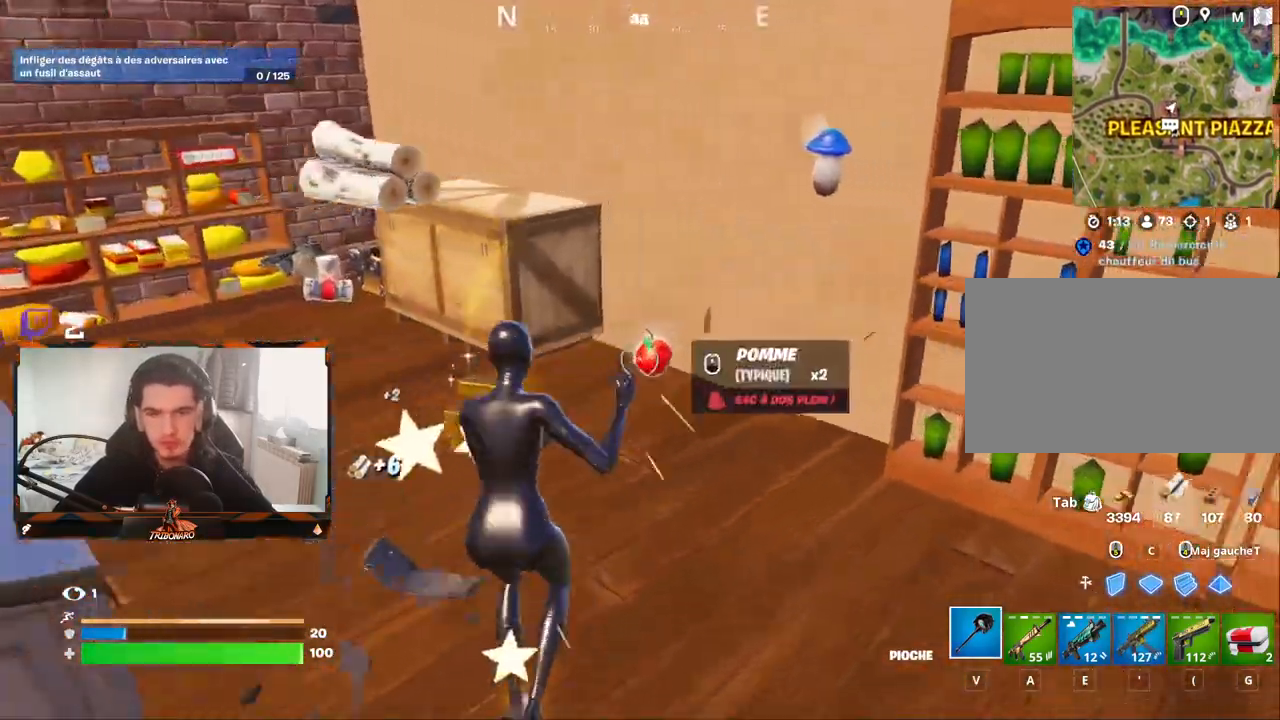
{"keys": ["d", "z"], "mouse": [], "mouse_move": "right", "events": [[167, "q", "down"], [267, "d", "down"], [267, "q", "up"]]}
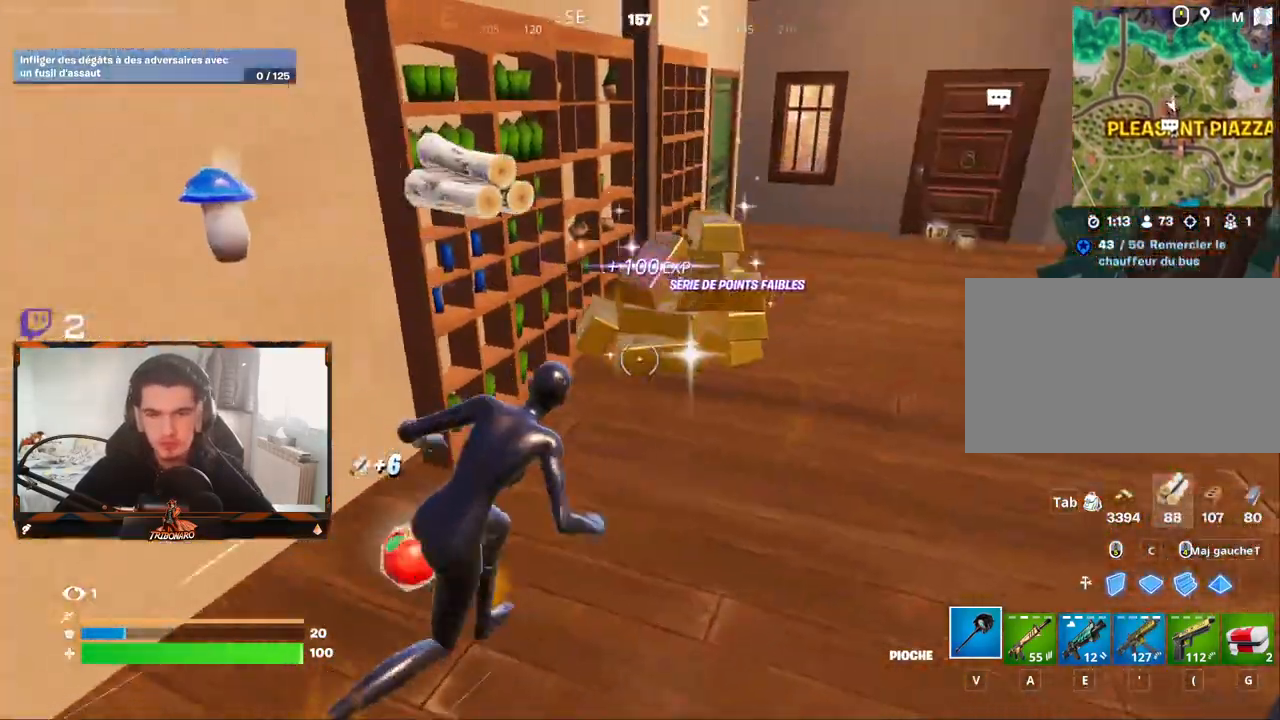
{"keys": ["q"], "mouse": [], "mouse_move": "up-left", "events": [[83, "d", "up"], [133, "z", "up"], [233, "q", "down"], [317, "g", "down"], [417, "g", "up"]]}
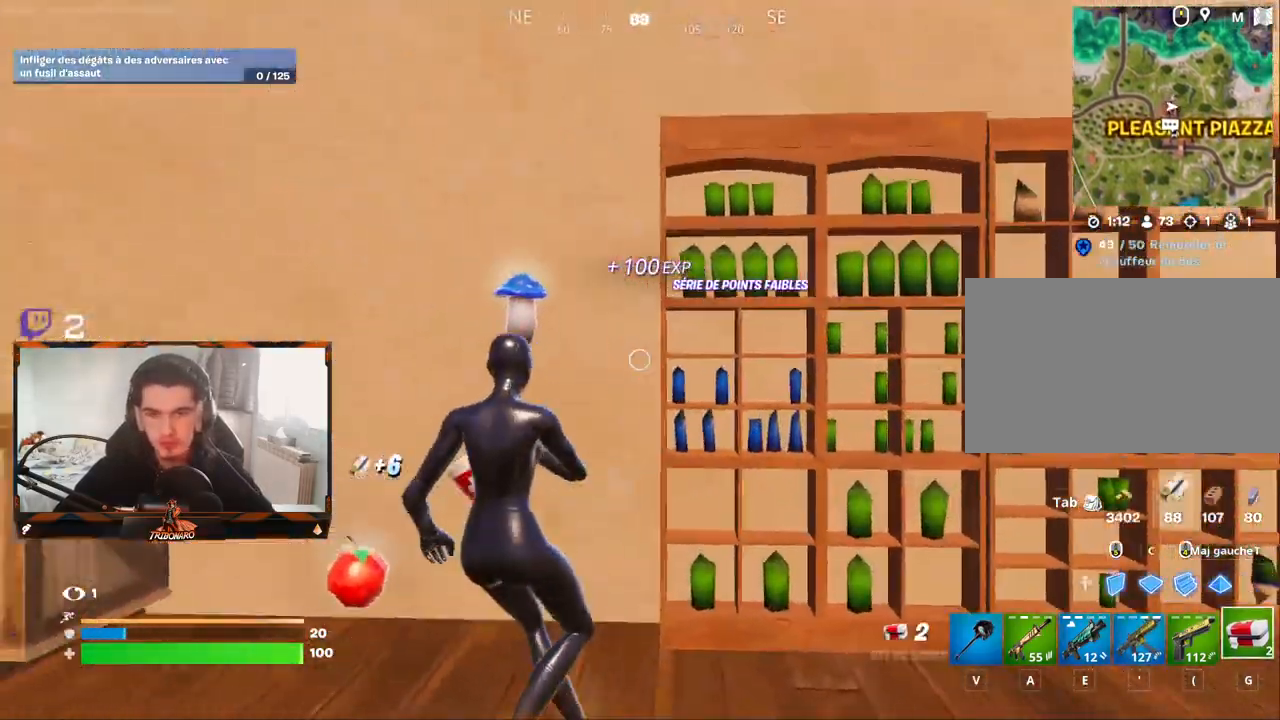
{"keys": ["d"], "mouse": [], "mouse_move": "right", "events": [[50, "mouse_wheel", "down"], [100, "mouse_wheel", "up"], [100, "q", "up"], [200, "z", "down"], [383, "d", "down"], [433, "z", "up"]]}
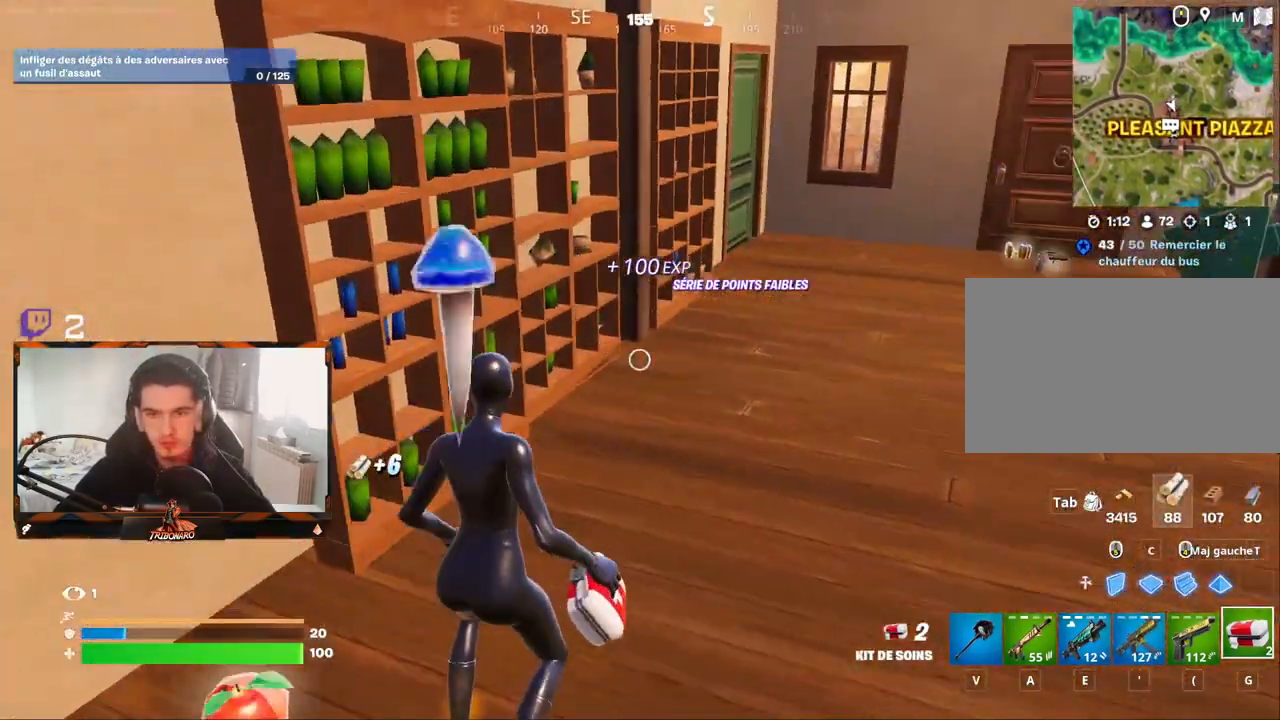
{"keys": [], "mouse": ["left"], "mouse_move": "up-right", "events": [[67, "q", "down"], [117, "d", "up"], [117, "s", "down"], [350, "mouse_left", "down"], [400, "mouse_left", "up"], [400, "s", "up"], [450, "q", "up"], [500, "mouse_left", "down"]]}
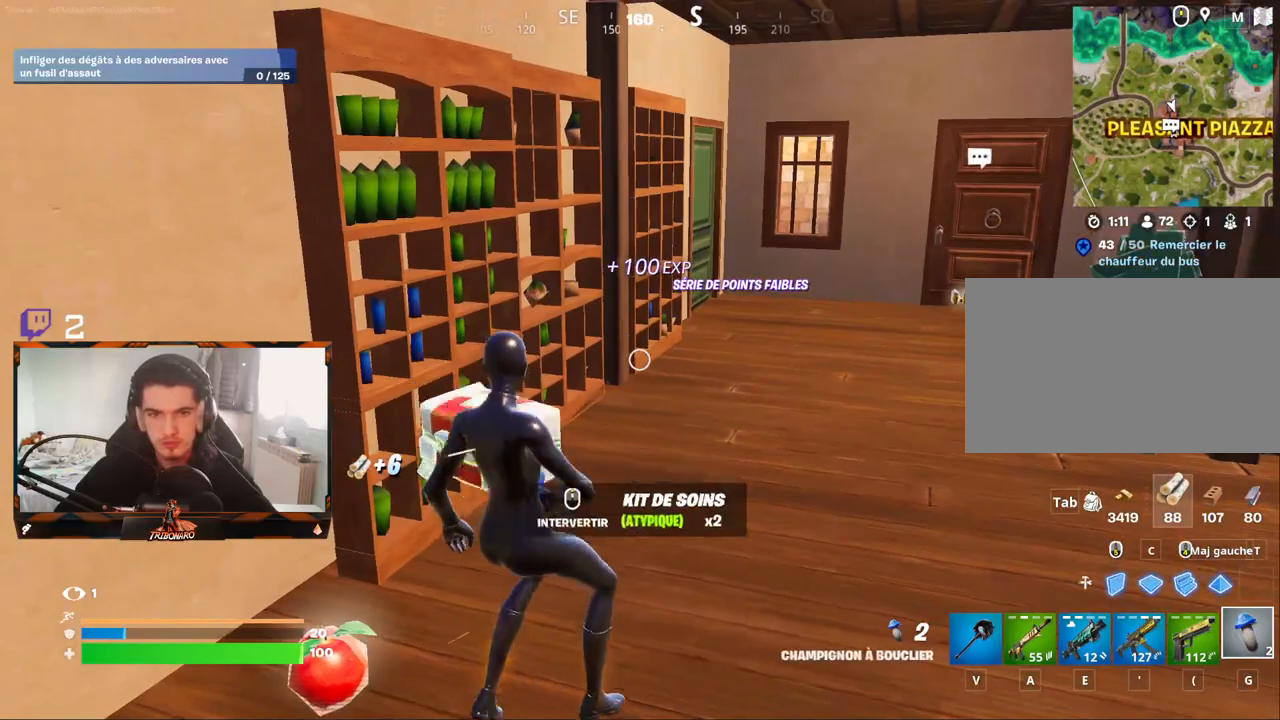
{"keys": [], "mouse": ["left"], "mouse_move": "still", "events": [[33, "mouse_left", "up"], [133, "mouse_left", "down"], [183, "mouse_left", "up"], [267, "mouse_left", "down"], [367, "mouse_left", "up"], [467, "mouse_left", "down"]]}
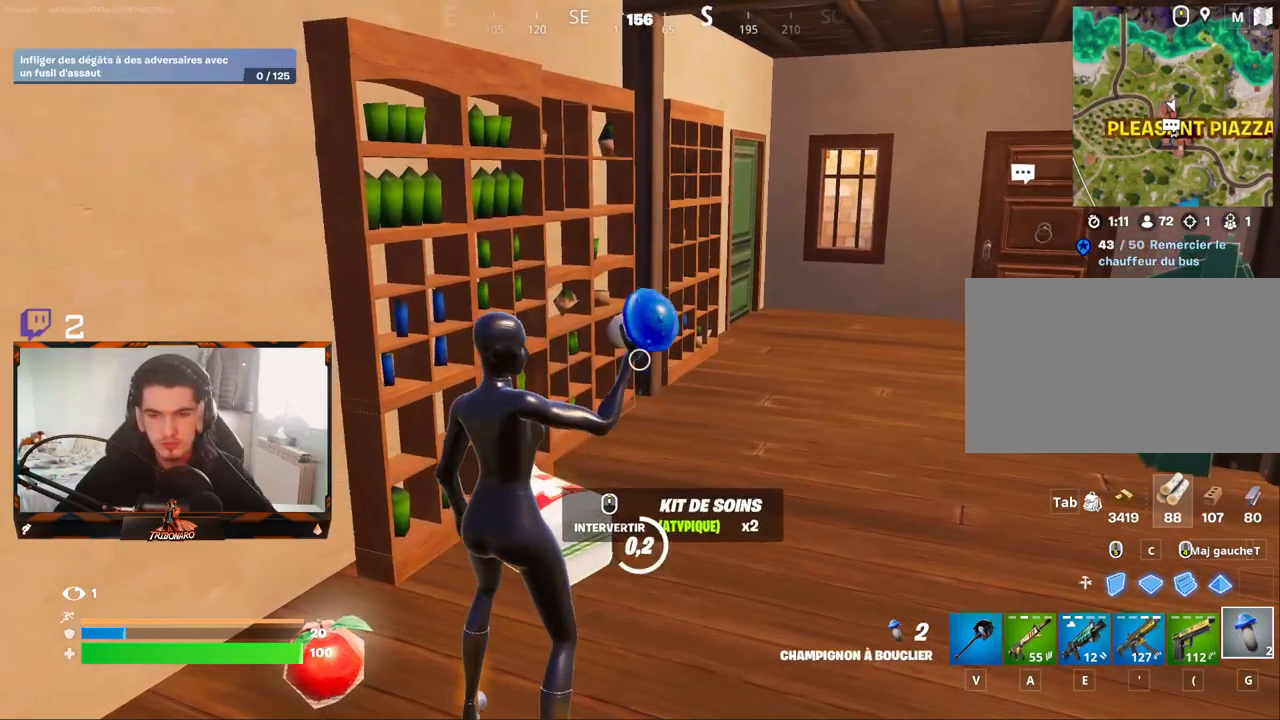
{"keys": [], "mouse": [], "mouse_move": "down", "events": [[17, "mouse_left", "up"], [50, "mouse_left", "down"], [200, "mouse_left", "up"], [250, "mouse_left", "down"], [333, "mouse_left", "up"], [383, "mouse_left", "down"], [483, "mouse_left", "up"]]}
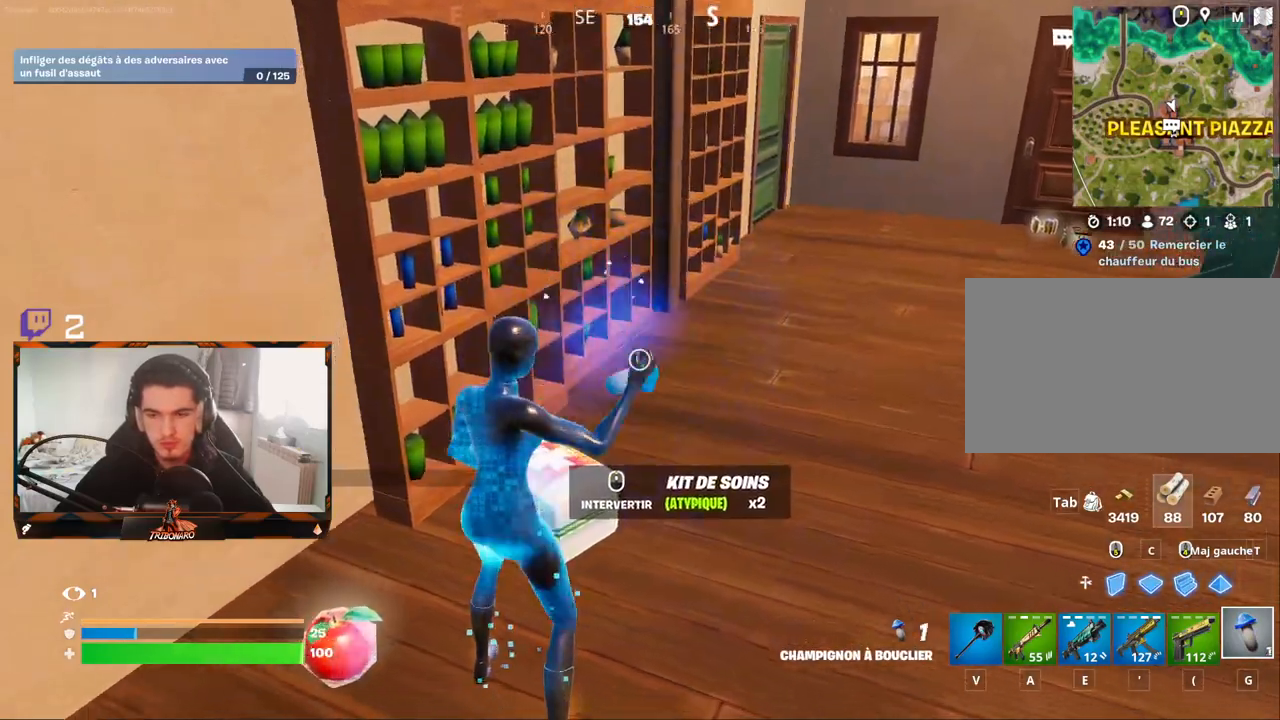
{"keys": [], "mouse": [], "mouse_move": "still", "events": [[67, "mouse_left", "down"], [167, "mouse_left", "up"], [217, "mouse_left", "down"], [300, "mouse_left", "up"]]}
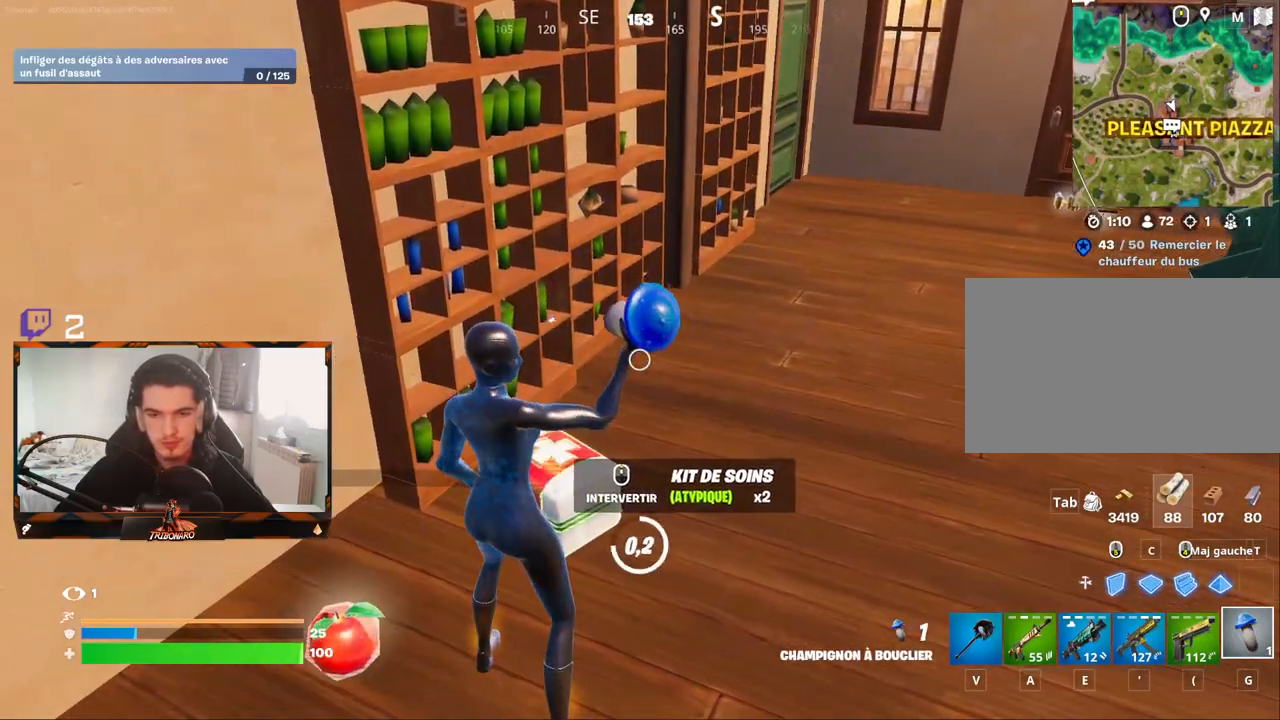
{"keys": ["z"], "mouse": [], "mouse_move": "right", "events": [[317, "mouse_wheel", "down"], [417, "mouse_wheel", "up"], [417, "z", "down"]]}
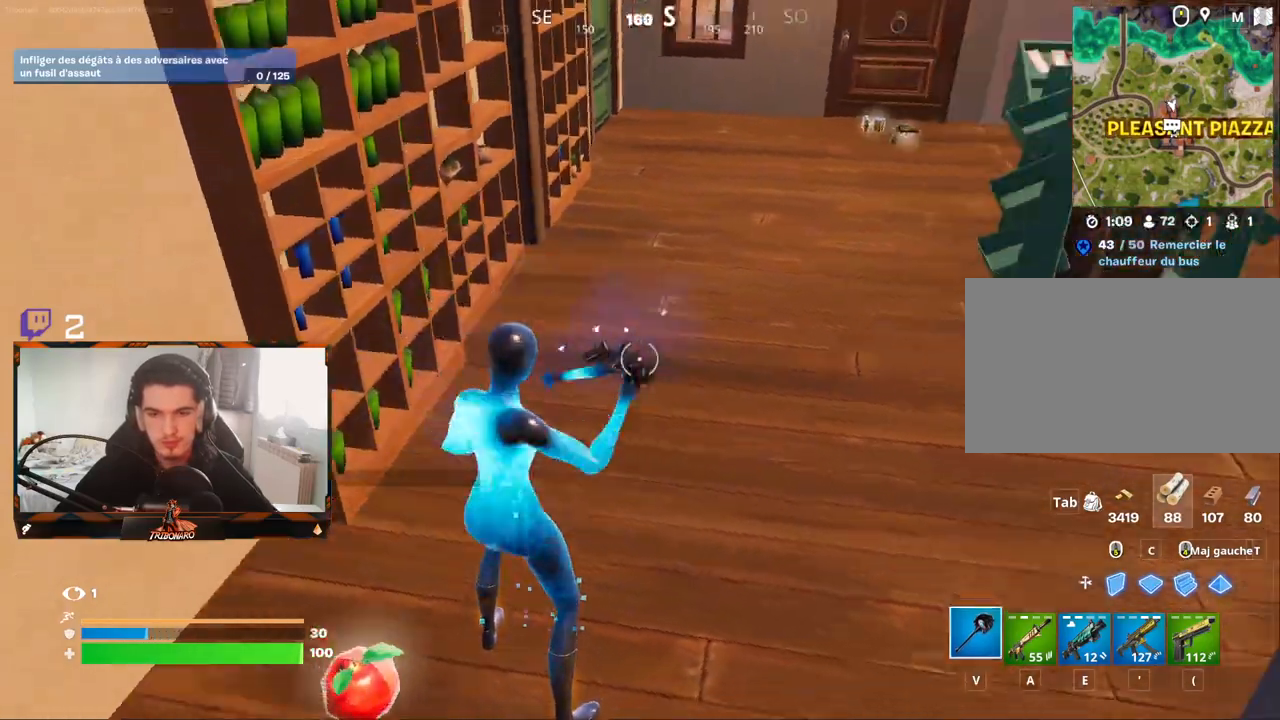
{"keys": ["z"], "mouse": [], "mouse_move": "up-left", "events": [[50, "x", "down"], [200, "x", "up"]]}
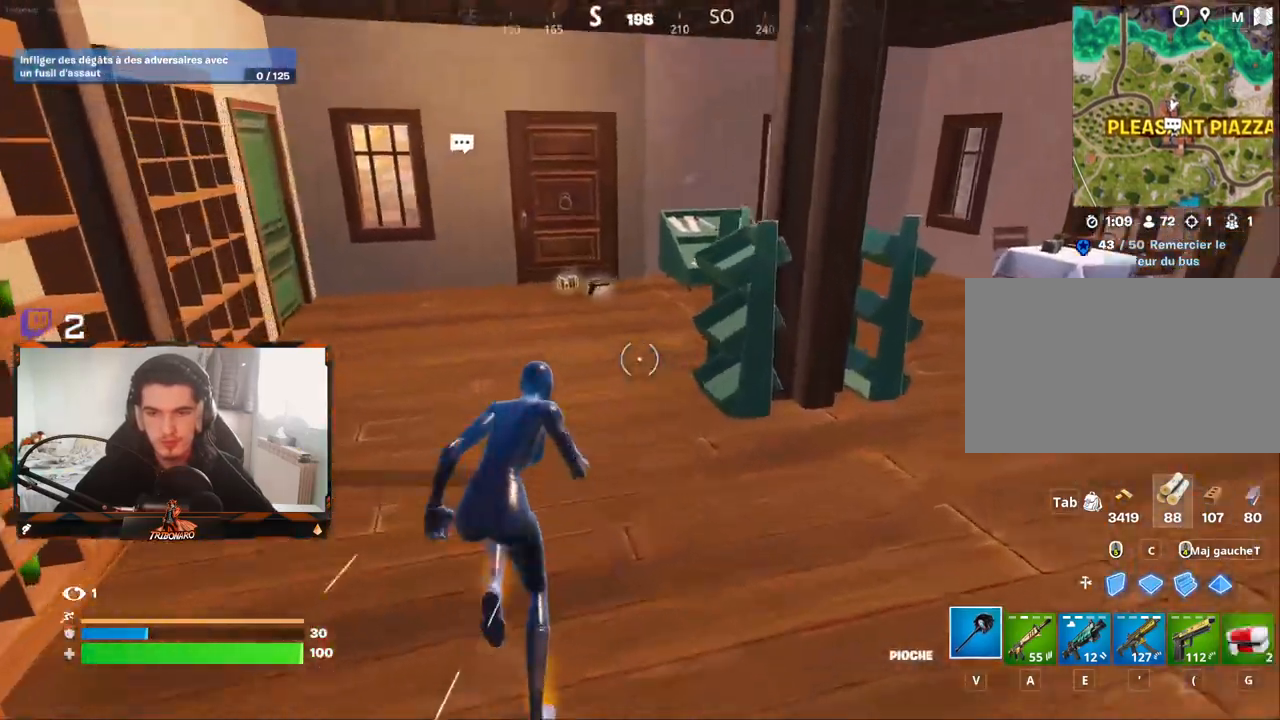
{"keys": ["z"], "mouse": [], "mouse_move": "left", "events": [[400, "d", "down"], [500, "d", "up"]]}
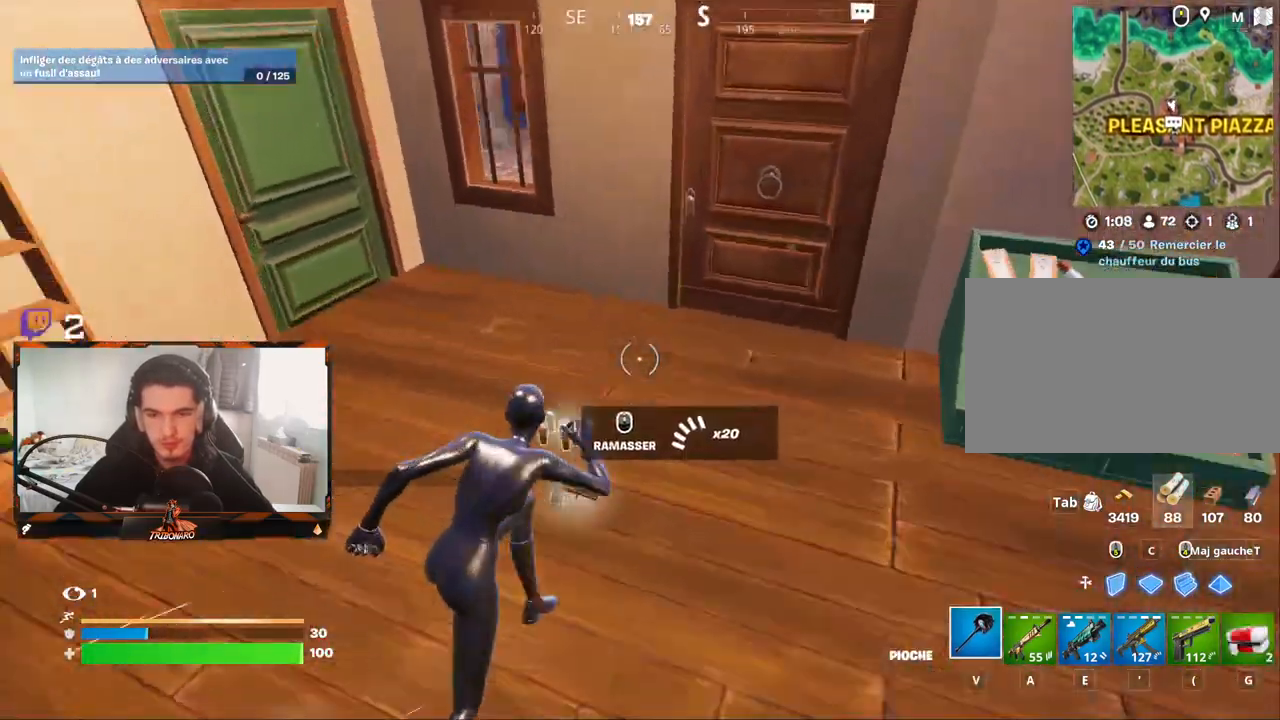
{"keys": ["d", "z"], "mouse": [], "mouse_move": "still", "events": [[367, "d", "down"]]}
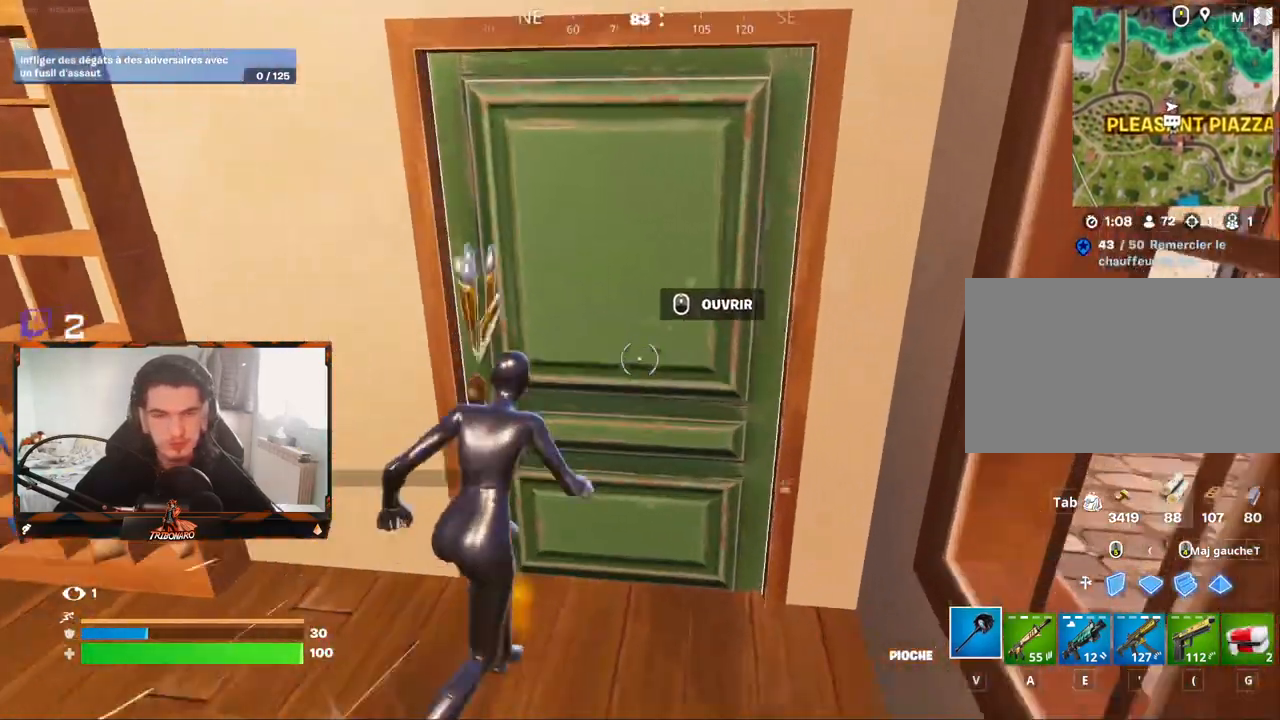
{"keys": ["z"], "mouse": [], "mouse_move": "left", "events": [[17, "d", "up"], [200, "x", "down"], [283, "x", "up"], [433, "q", "down"], [483, "q", "up"]]}
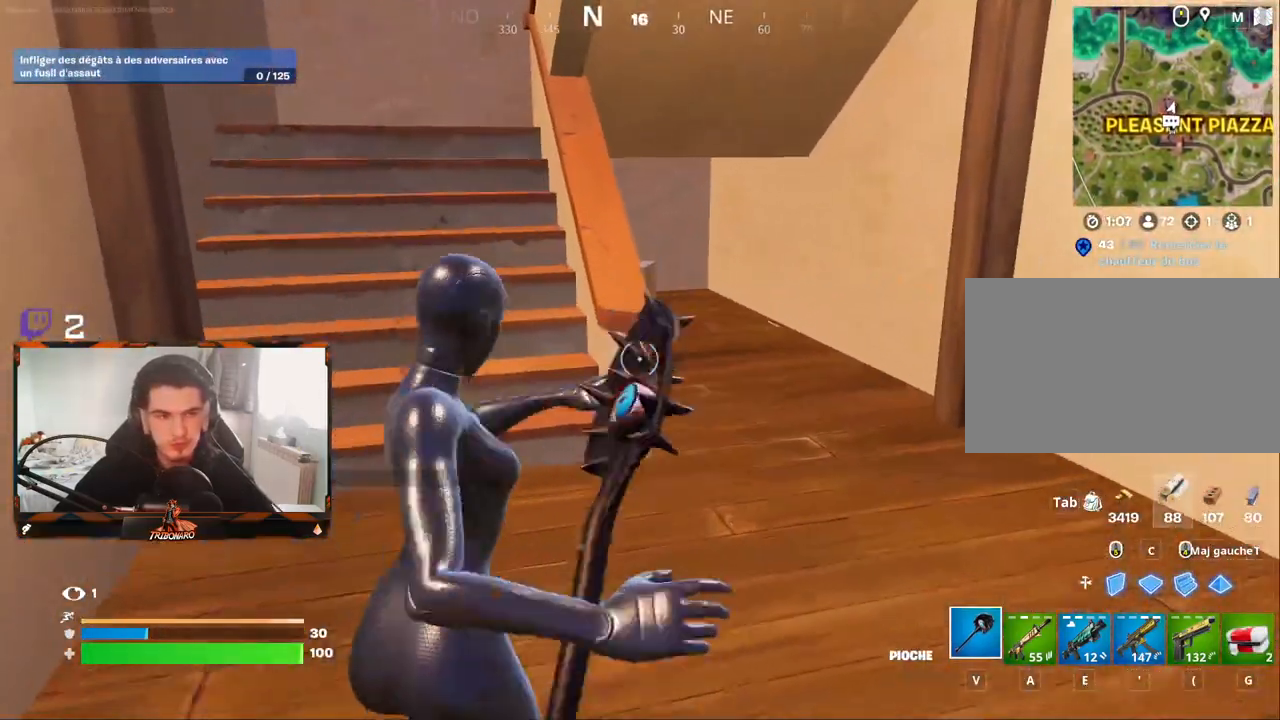
{"keys": ["z"], "mouse": [], "mouse_move": "still", "events": [[167, "q", "down"], [267, "q", "up"]]}
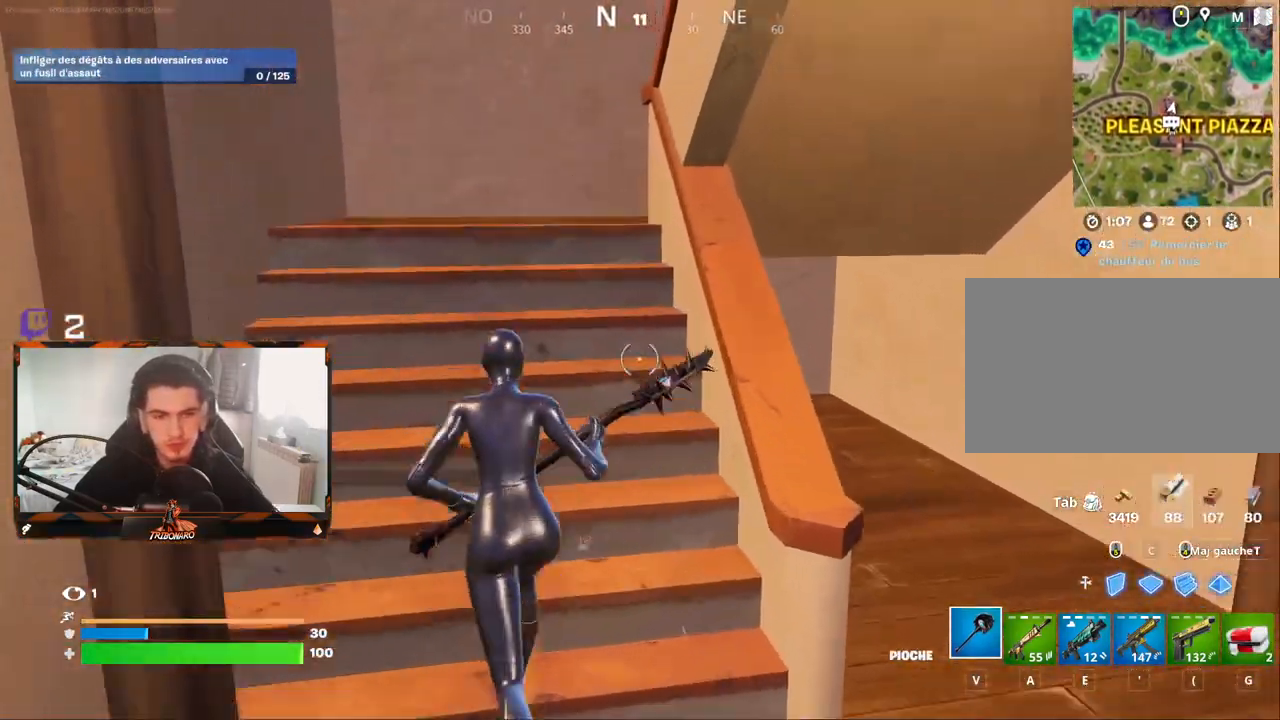
{"keys": ["z"], "mouse": [], "mouse_move": "right", "events": [[283, "q", "down"], [367, "q", "up"]]}
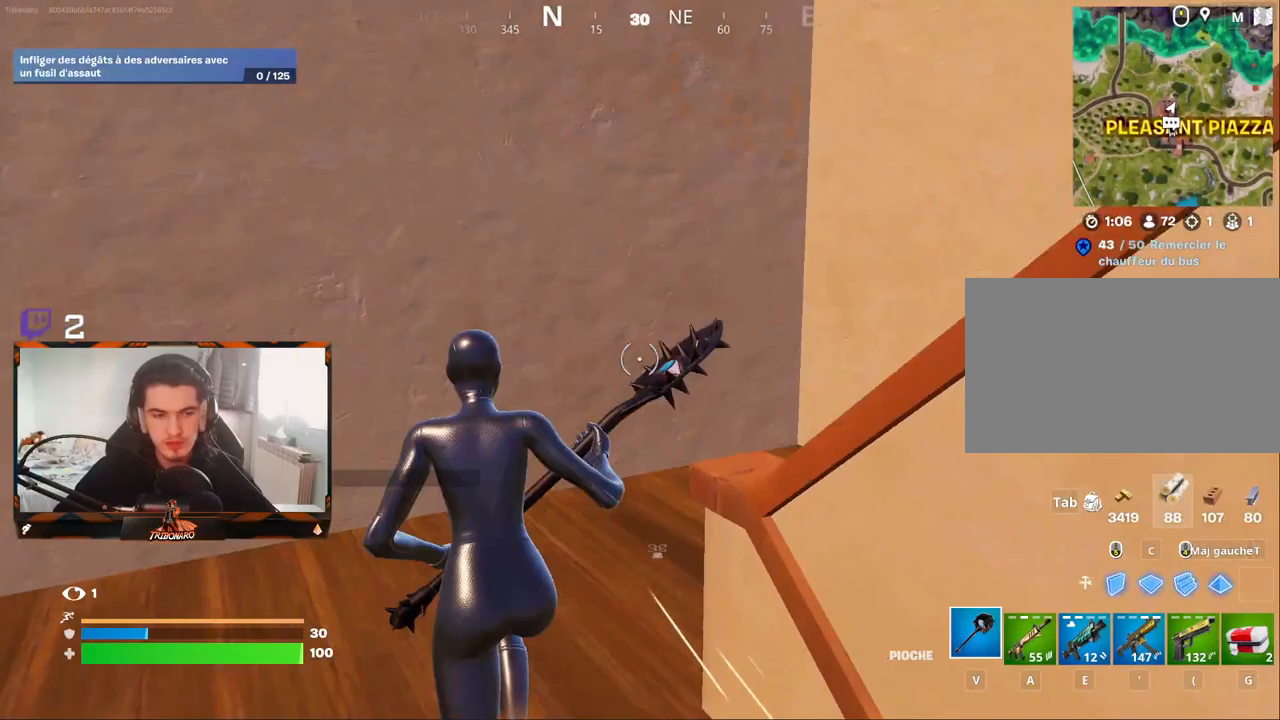
{"keys": ["z"], "mouse": [], "mouse_move": "right", "events": []}
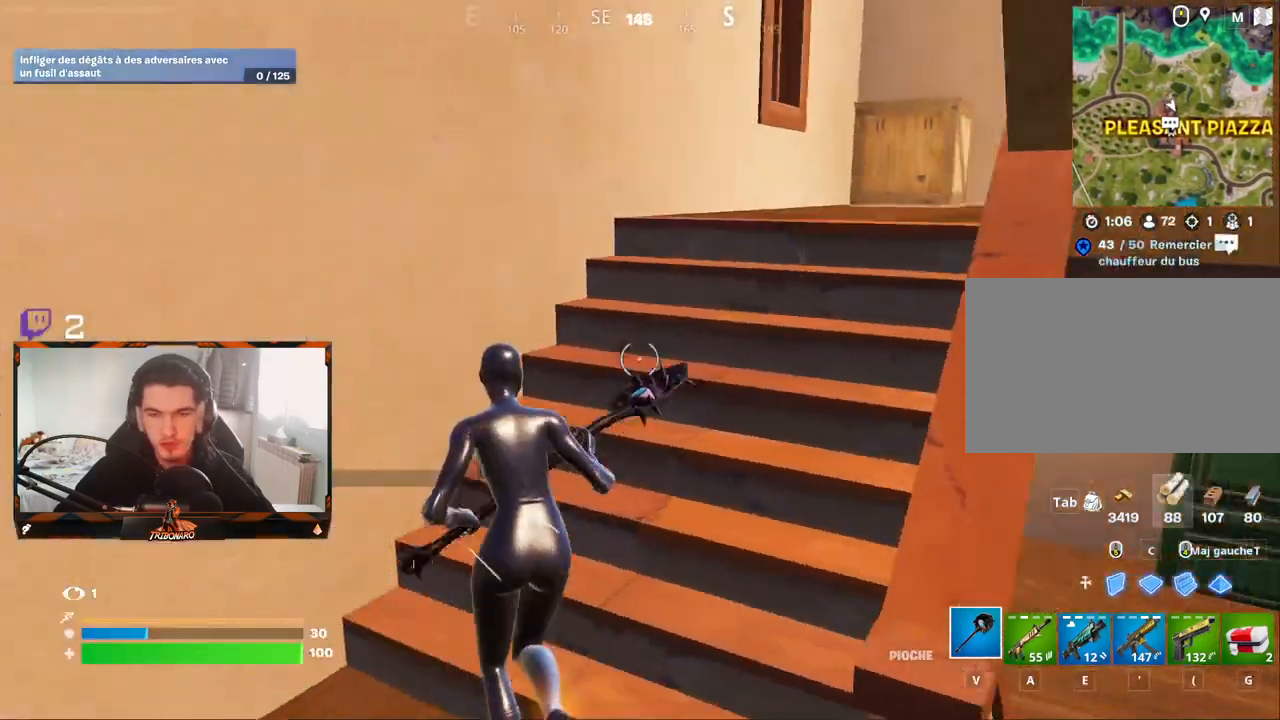
{"keys": ["z"], "mouse": [], "mouse_move": "still", "events": [[117, "d", "down"], [267, "d", "up"]]}
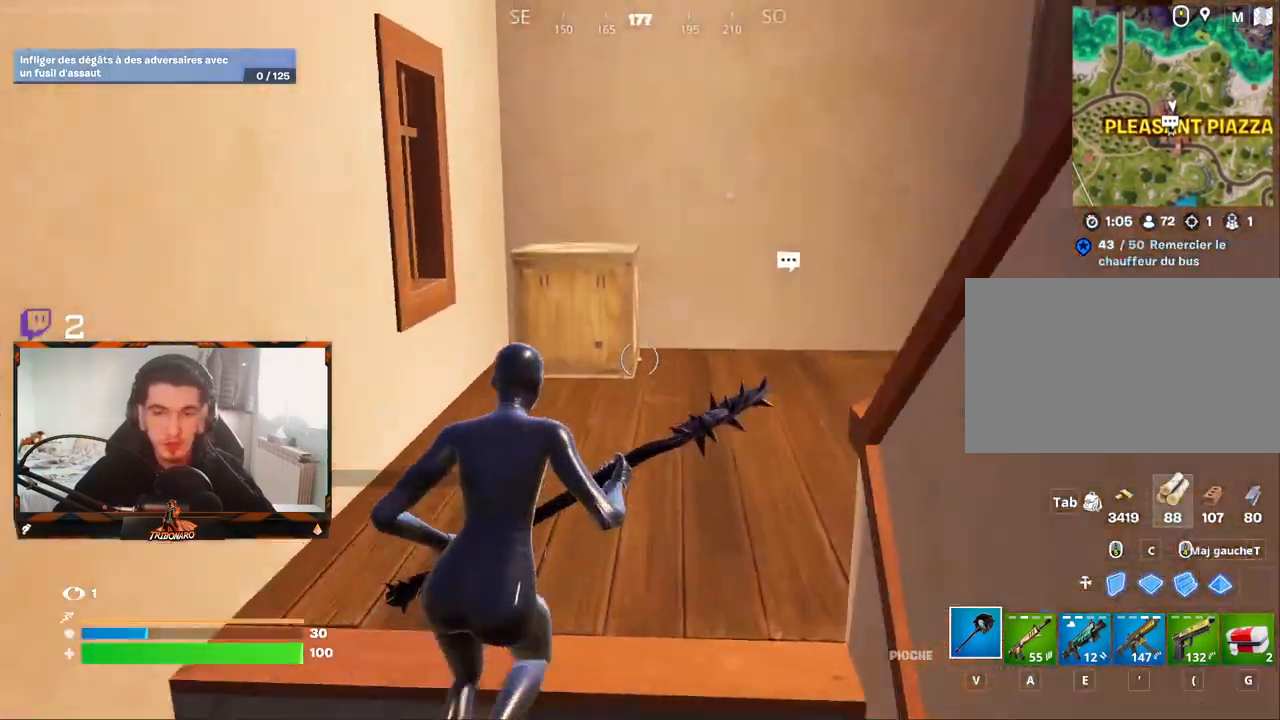
{"keys": ["x", "z"], "mouse": [], "mouse_move": "still", "events": [[233, "q", "down"], [367, "q", "up"], [417, "x", "down"]]}
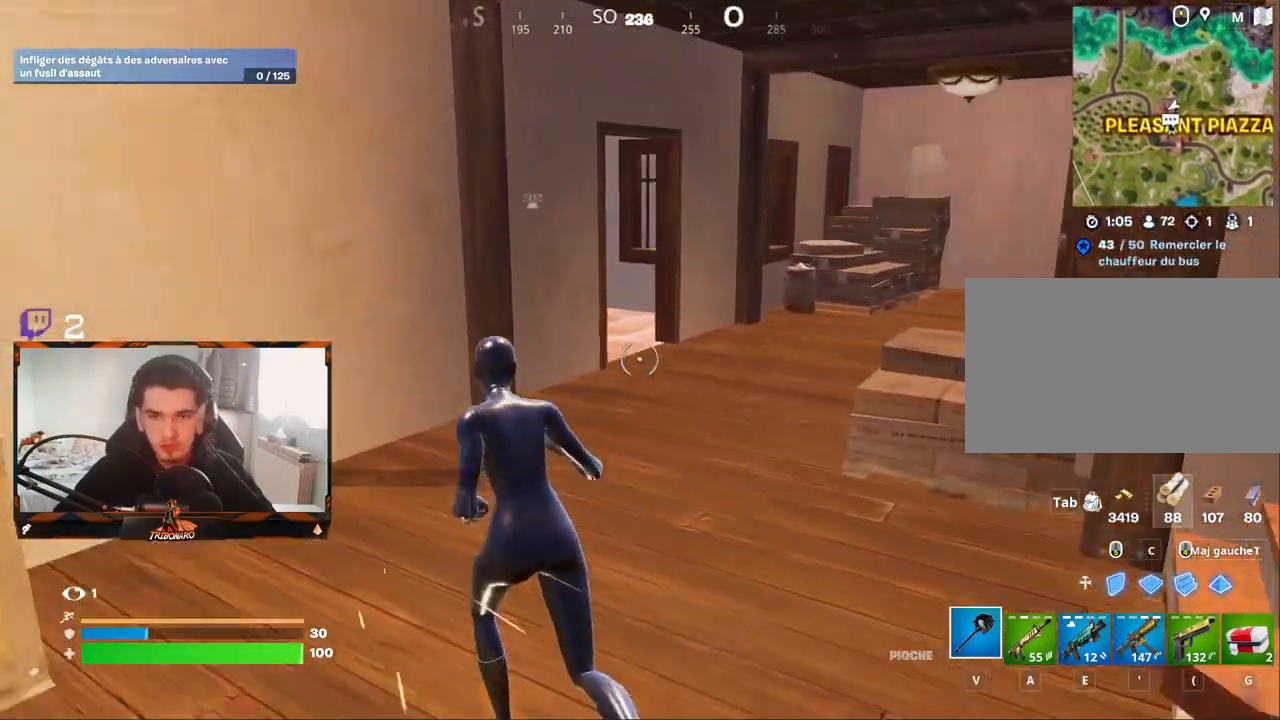
{"keys": ["z"], "mouse": [], "mouse_move": "left", "events": [[50, "x", "up"], [283, "d", "down"], [433, "d", "up"]]}
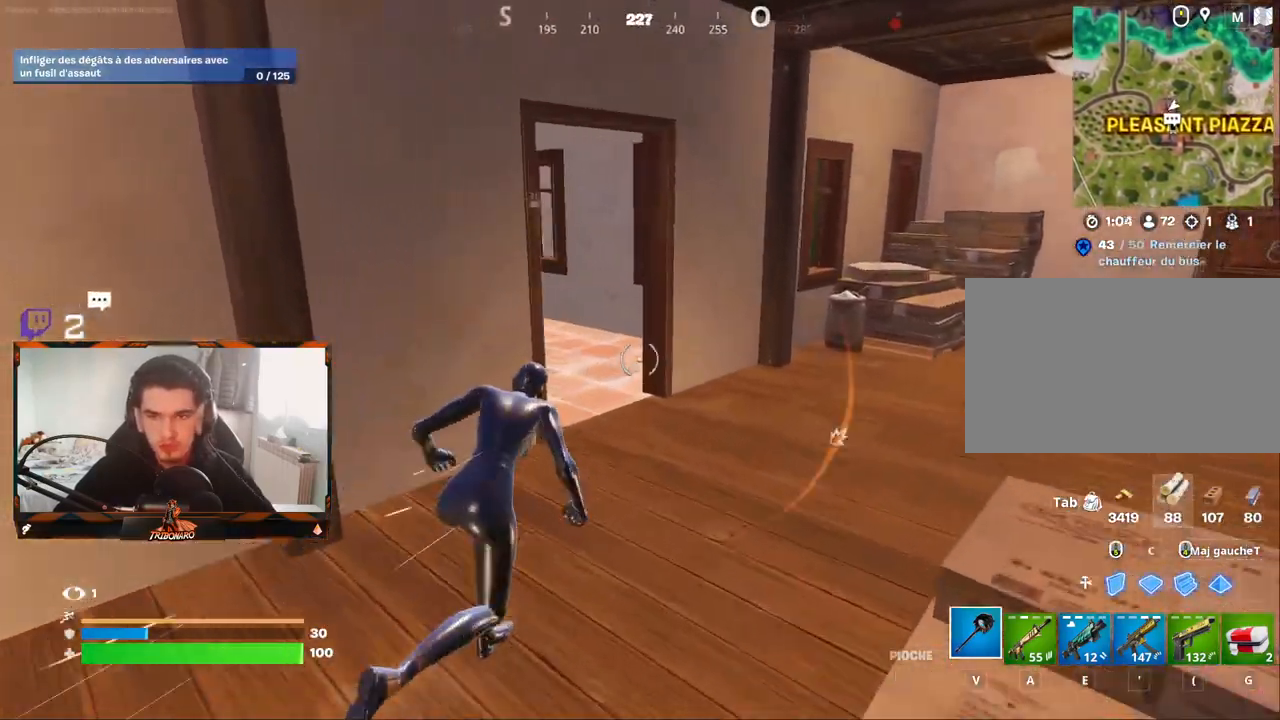
{"keys": ["z"], "mouse": [], "mouse_move": "left", "events": [[67, "d", "down"], [167, "d", "up"], [300, "d", "down"], [350, "d", "up"]]}
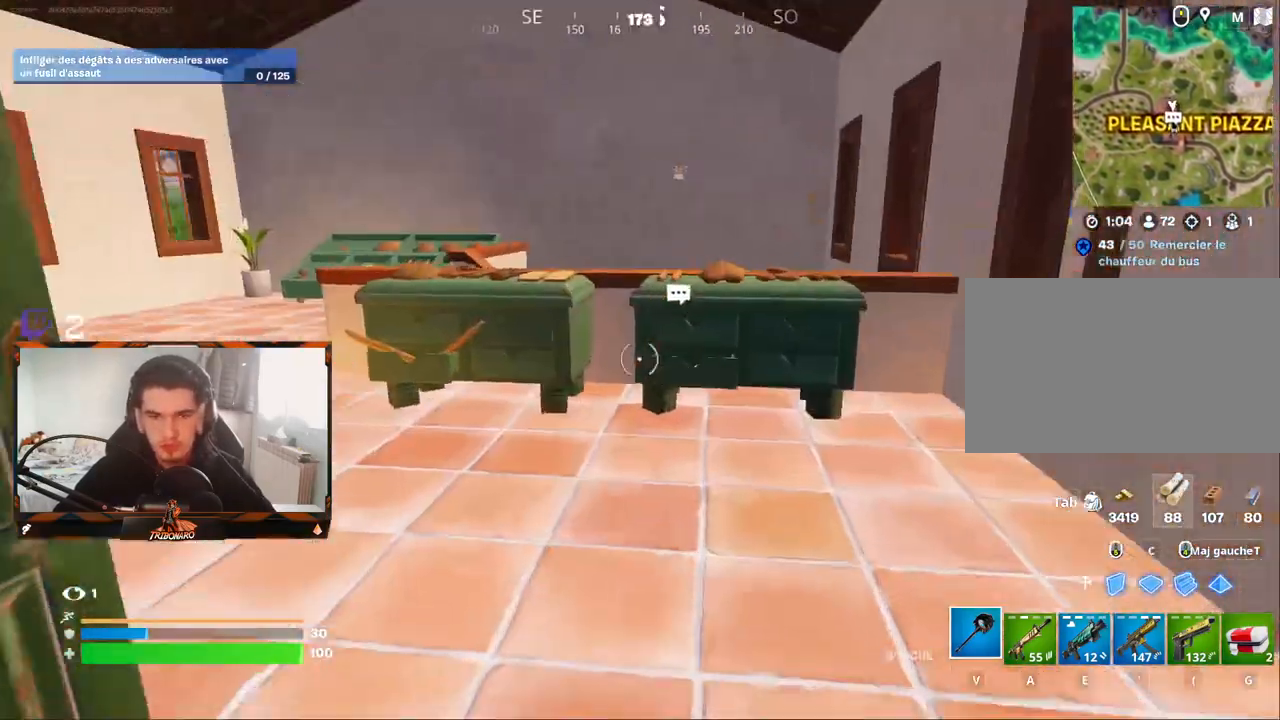
{"keys": ["q", "z"], "mouse": [], "mouse_move": "left", "events": [[367, "q", "down"]]}
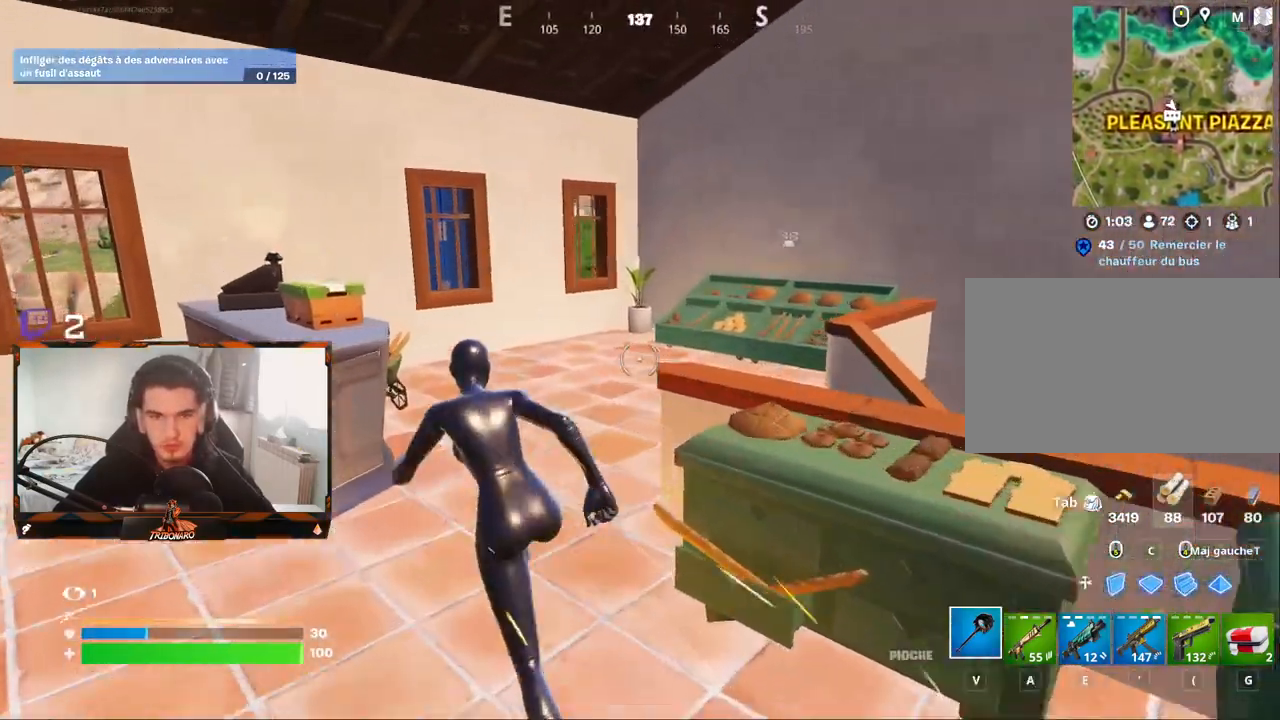
{"keys": ["z"], "mouse": [], "mouse_move": "right", "events": [[17, "q", "up"], [200, "d", "down"], [483, "d", "up"]]}
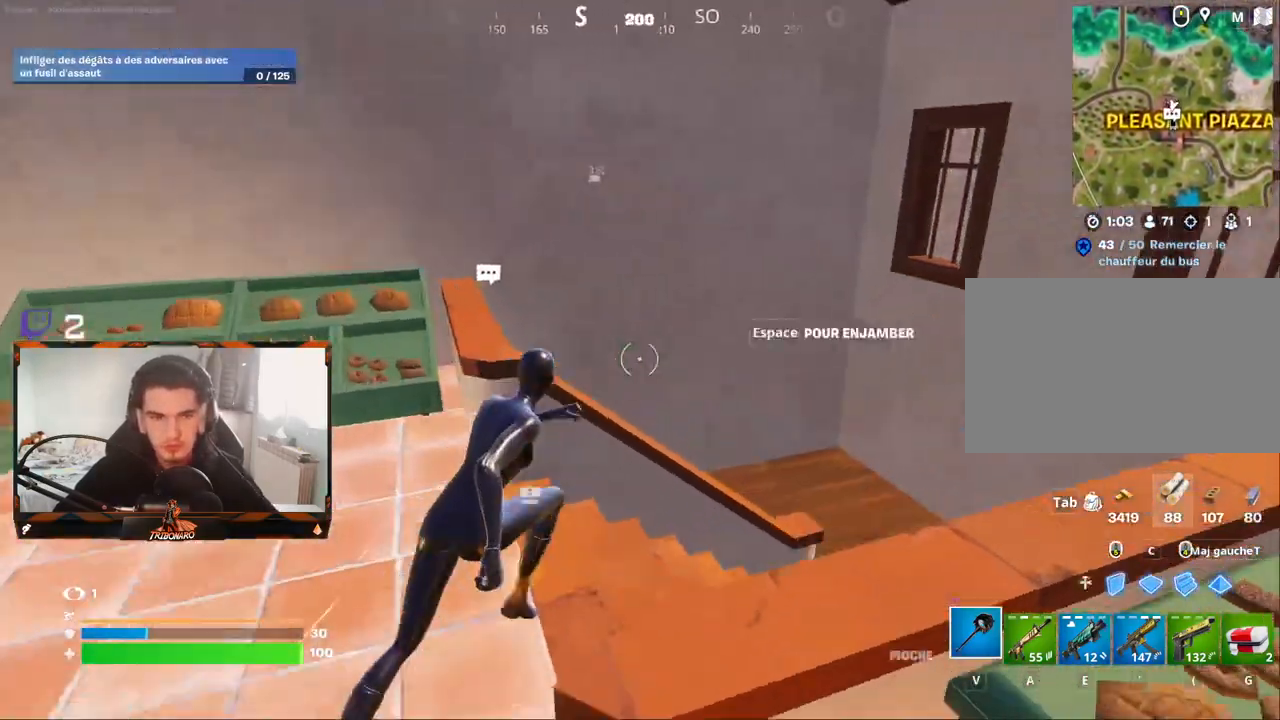
{"keys": ["z"], "mouse": [], "mouse_move": "left", "events": [[167, "d", "down"], [500, "d", "up"]]}
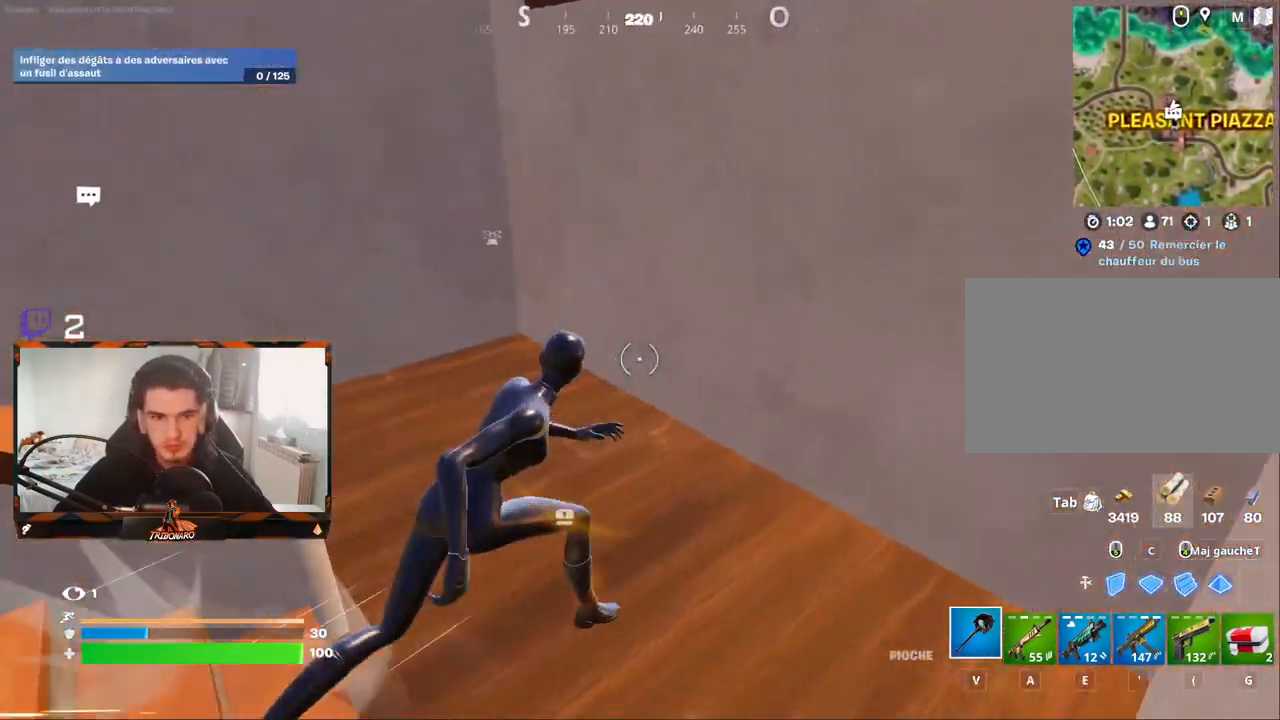
{"keys": ["z"], "mouse": [], "mouse_move": "left", "events": []}
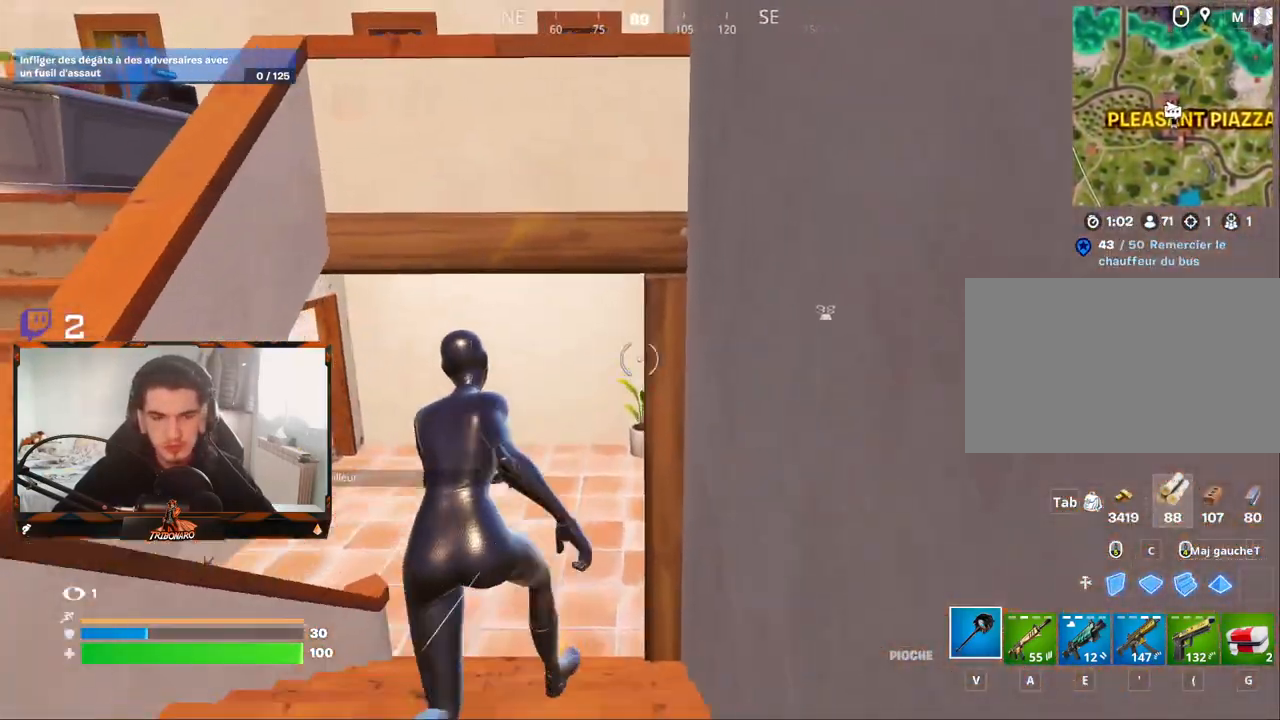
{"keys": ["z"], "mouse": [], "mouse_move": "left", "events": [[100, "q", "down"], [200, "q", "up"], [333, "q", "down"], [433, "q", "up"]]}
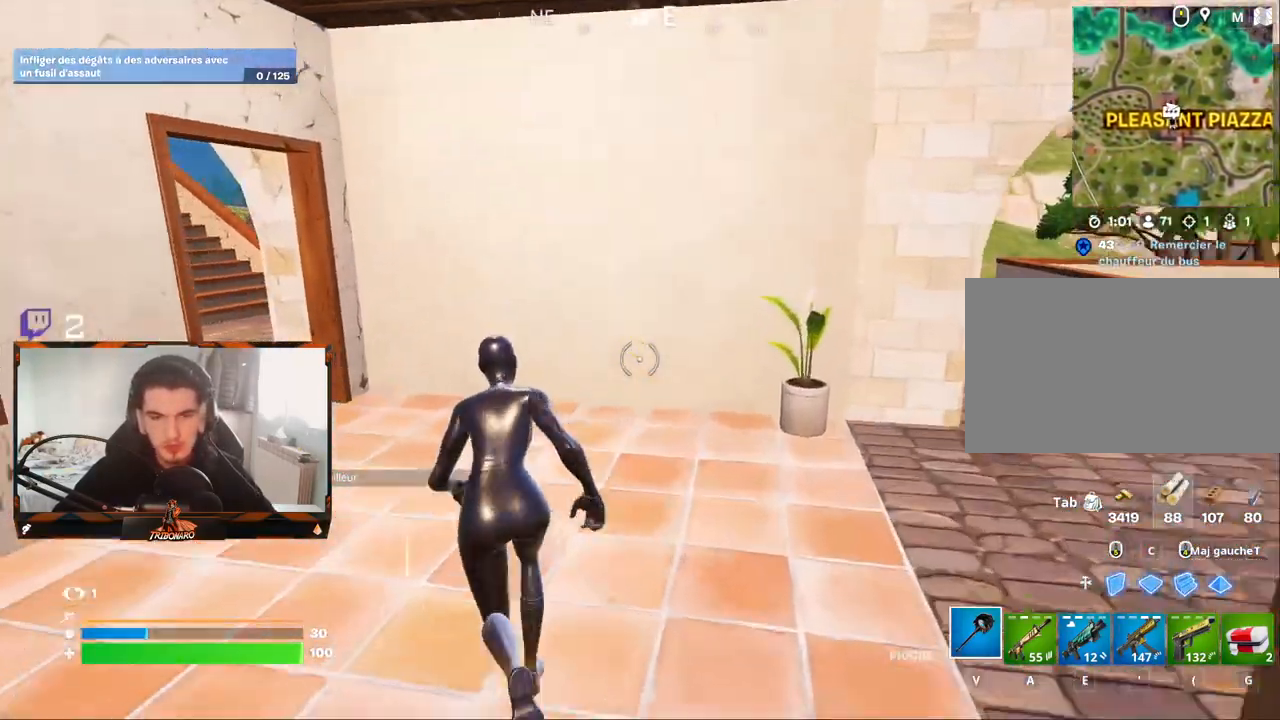
{"keys": ["z"], "mouse": [], "mouse_move": "right", "events": [[300, "d", "down"], [500, "d", "up"]]}
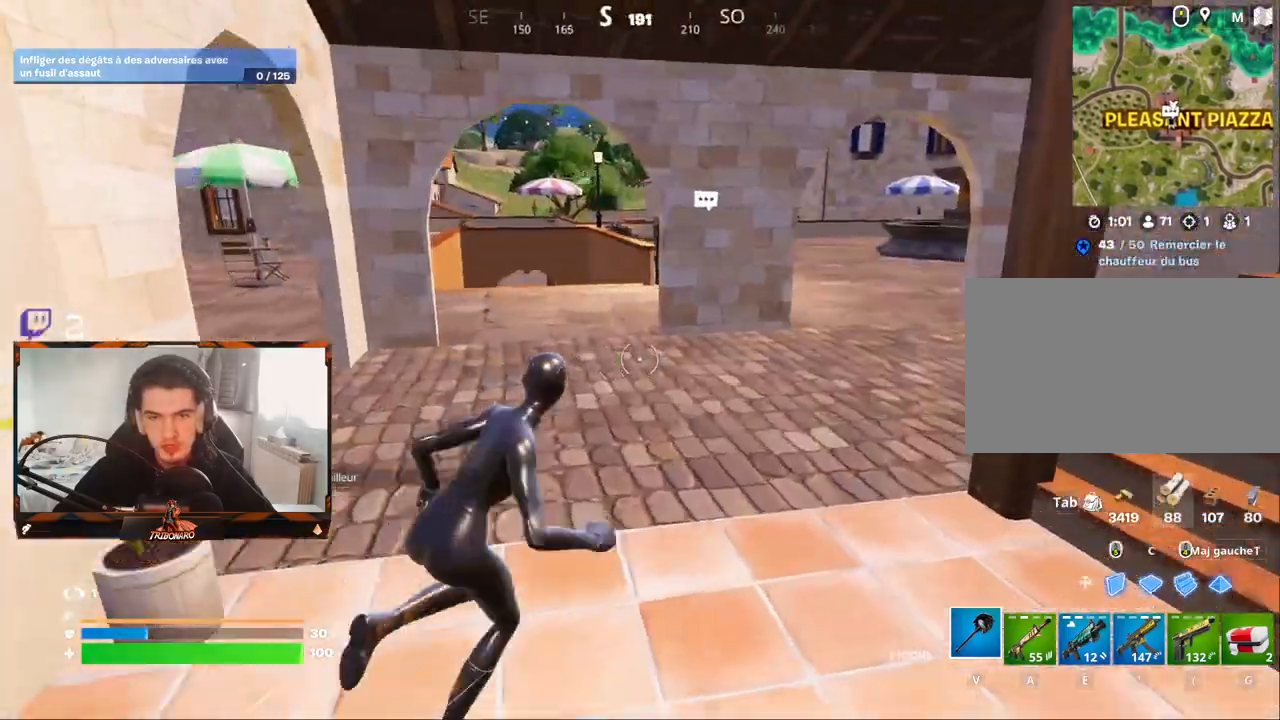
{"keys": ["q", "z"], "mouse": [], "mouse_move": "left", "events": [[267, "q", "down"]]}
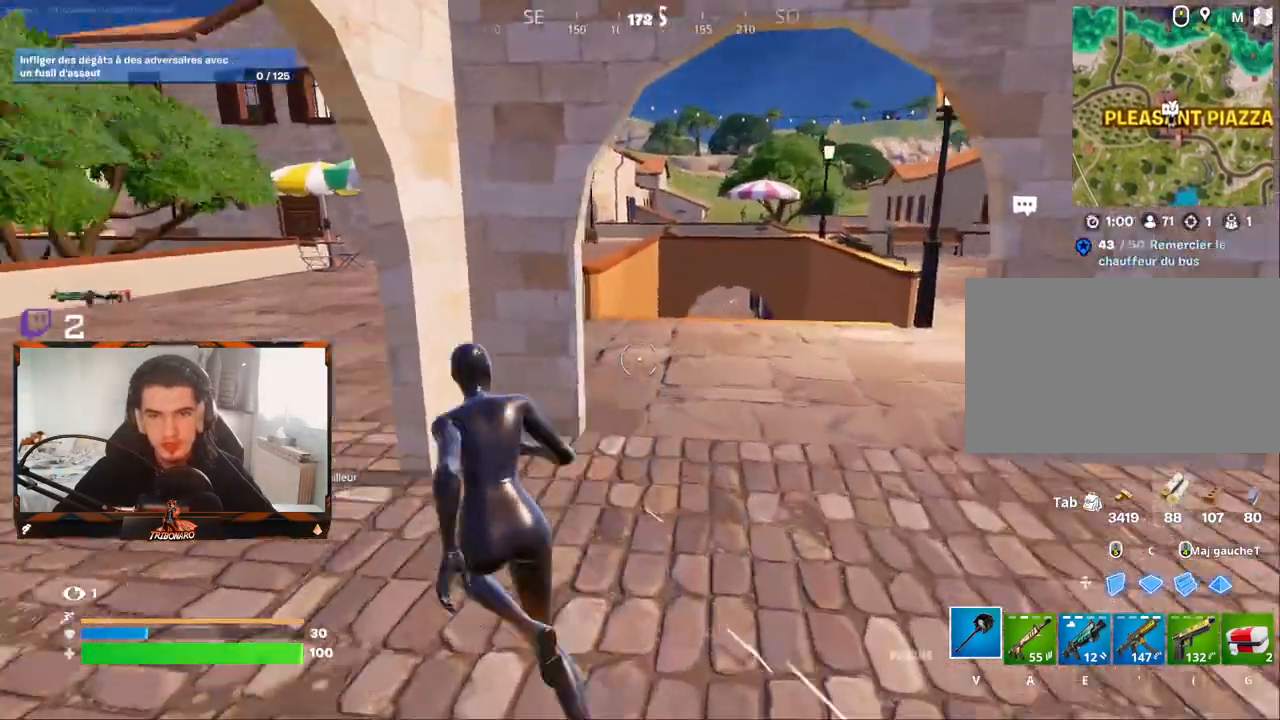
{"keys": ["q", "z"], "mouse": [], "mouse_move": "still", "events": [[100, "q", "up"], [333, "q", "down"]]}